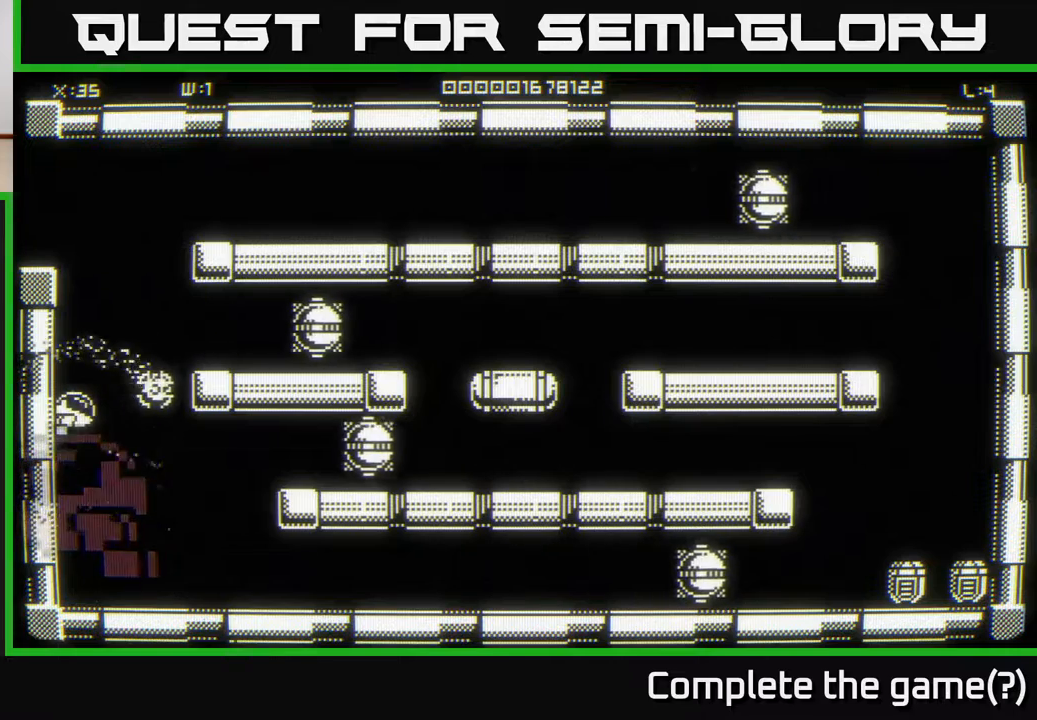
Gameplay with a controller (Xbox layout); each line is a JSON object with the inputs held at the frame after it. "events" lists button and stick changes between this image and that frame as [ms after this image, input, new state], when the widget could be followed in between.
{"buttons": [], "left_stick": "up", "right_stick": "center", "events": [[67, "left_stick", "right"], [167, "left_stick", "center"], [333, "left_stick", "up-left"], [450, "left_stick", "up"]]}
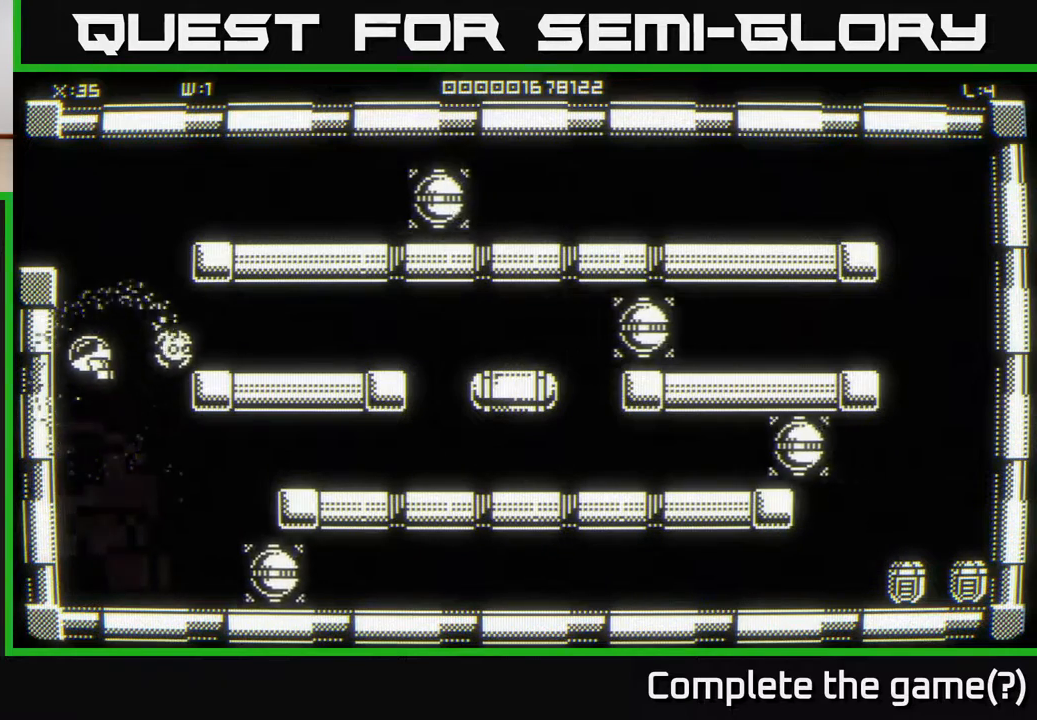
{"buttons": [], "left_stick": "center", "right_stick": "center", "events": [[50, "left_stick", "center"]]}
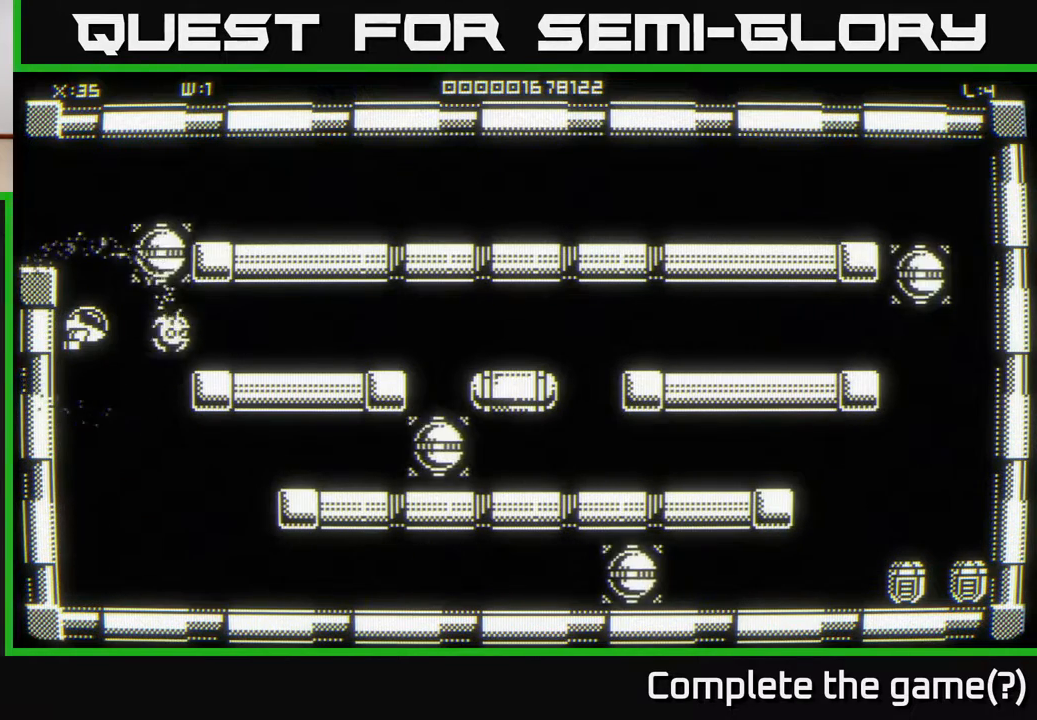
{"buttons": [], "left_stick": "right", "right_stick": "center", "events": [[117, "left_stick", "right"]]}
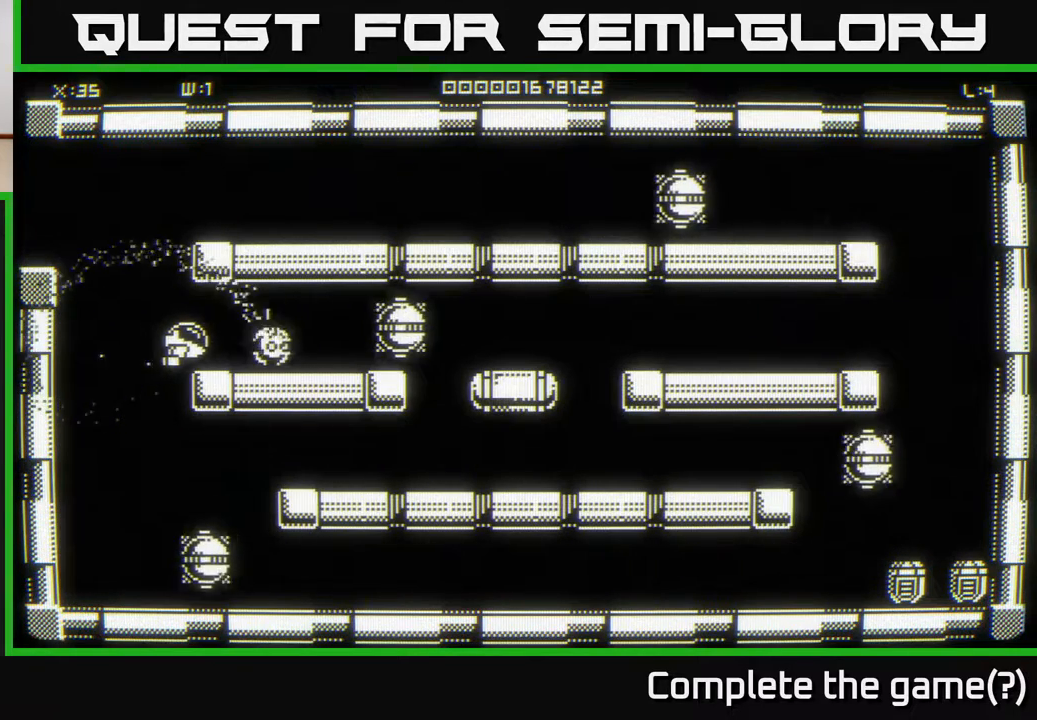
{"buttons": [], "left_stick": "right", "right_stick": "center", "events": []}
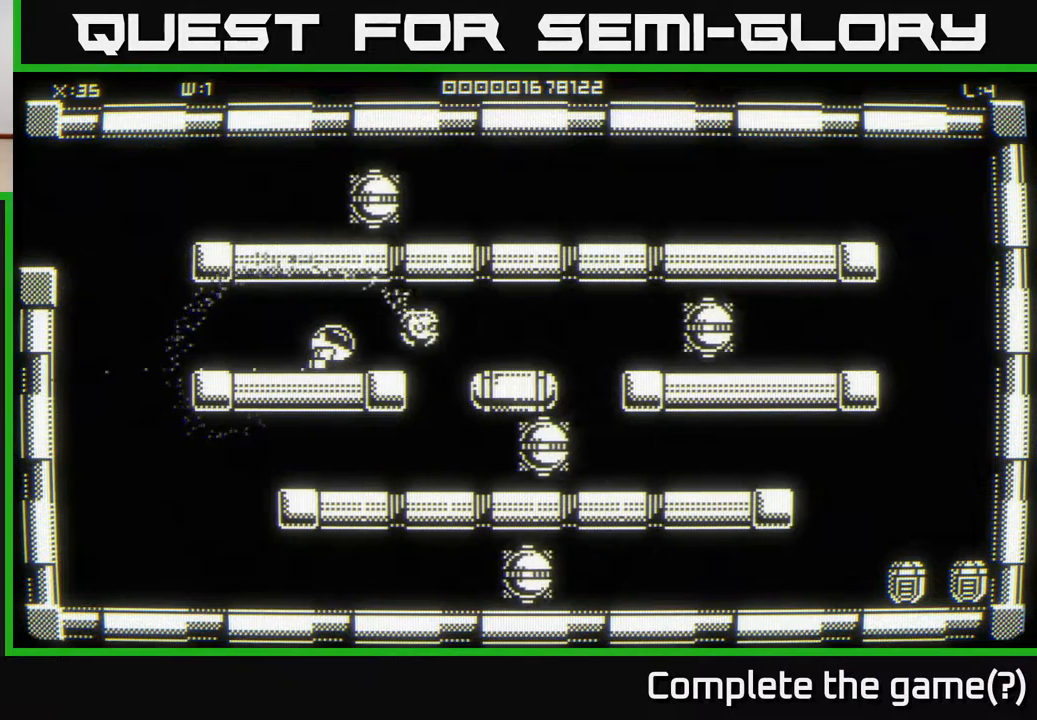
{"buttons": [], "left_stick": "center", "right_stick": "center", "events": [[283, "left_stick", "down-right"], [433, "left_stick", "center"]]}
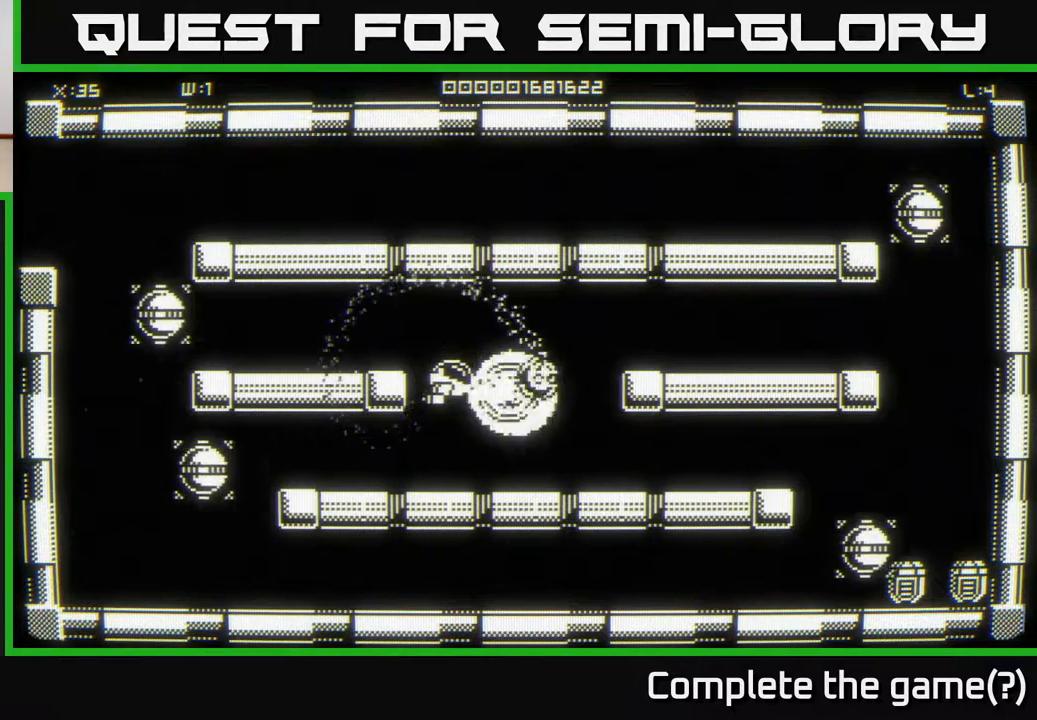
{"buttons": [], "left_stick": "center", "right_stick": "center", "events": [[317, "left_stick", "down-right"], [400, "left_stick", "center"]]}
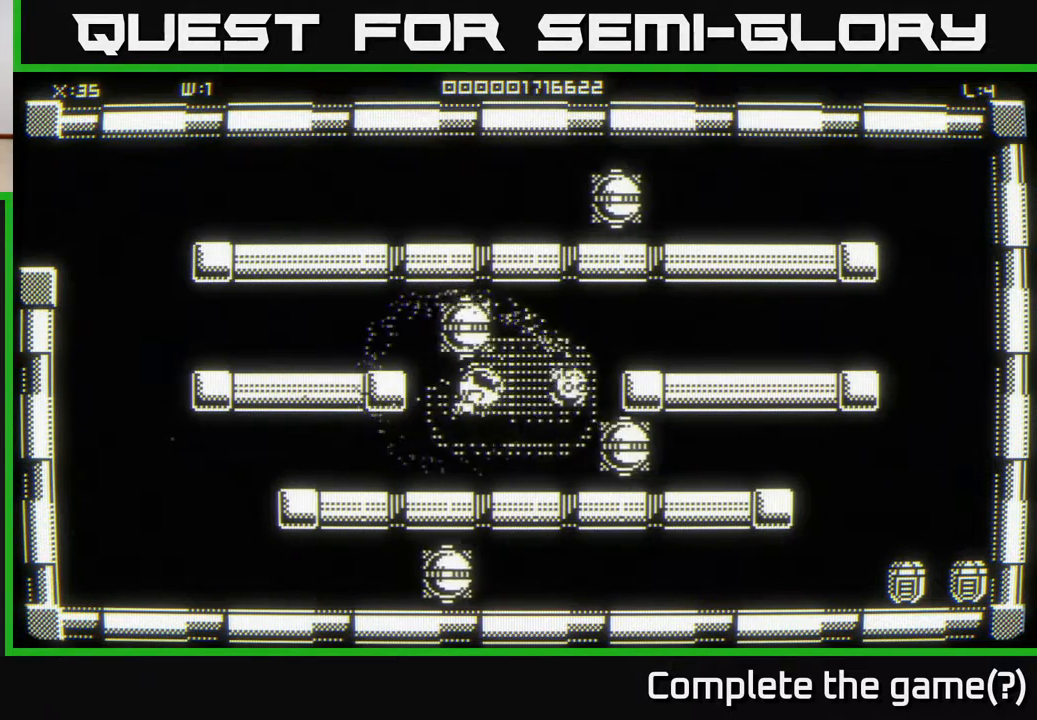
{"buttons": [], "left_stick": "center", "right_stick": "center", "events": []}
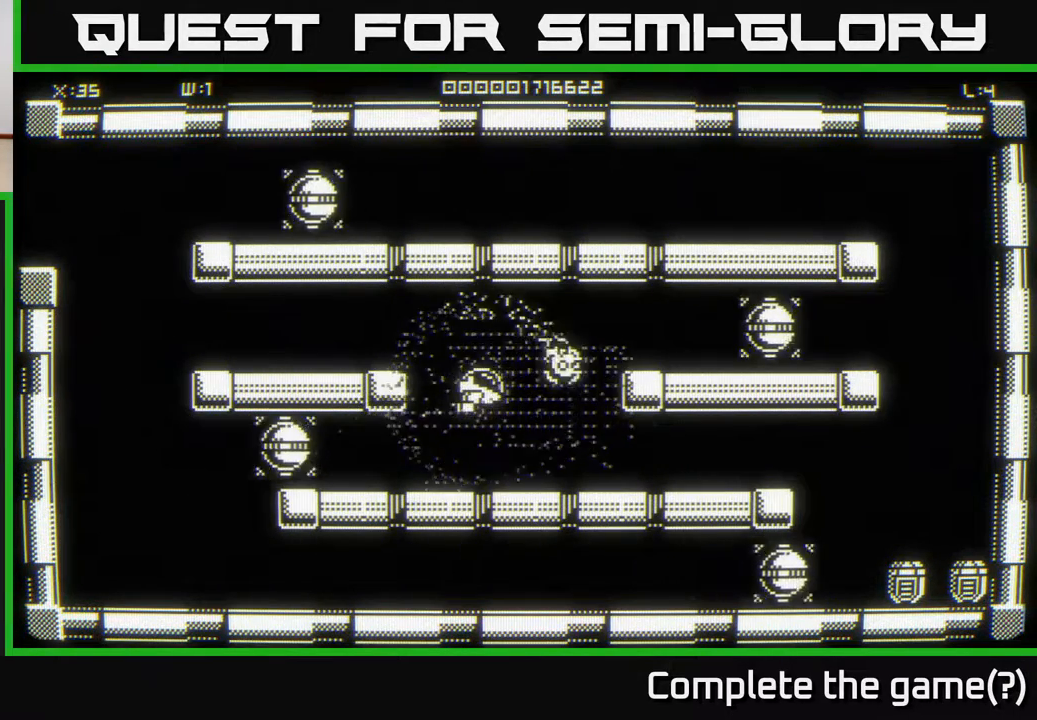
{"buttons": [], "left_stick": "center", "right_stick": "center", "events": [[33, "left_stick", "right"], [433, "left_stick", "center"]]}
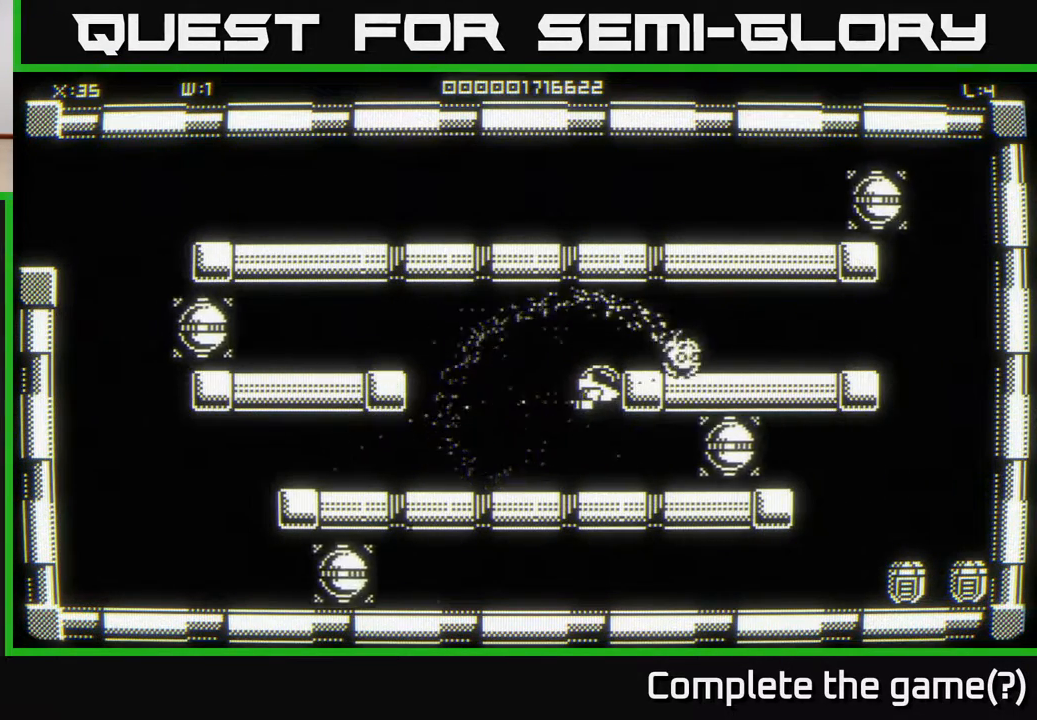
{"buttons": [], "left_stick": "center", "right_stick": "center", "events": []}
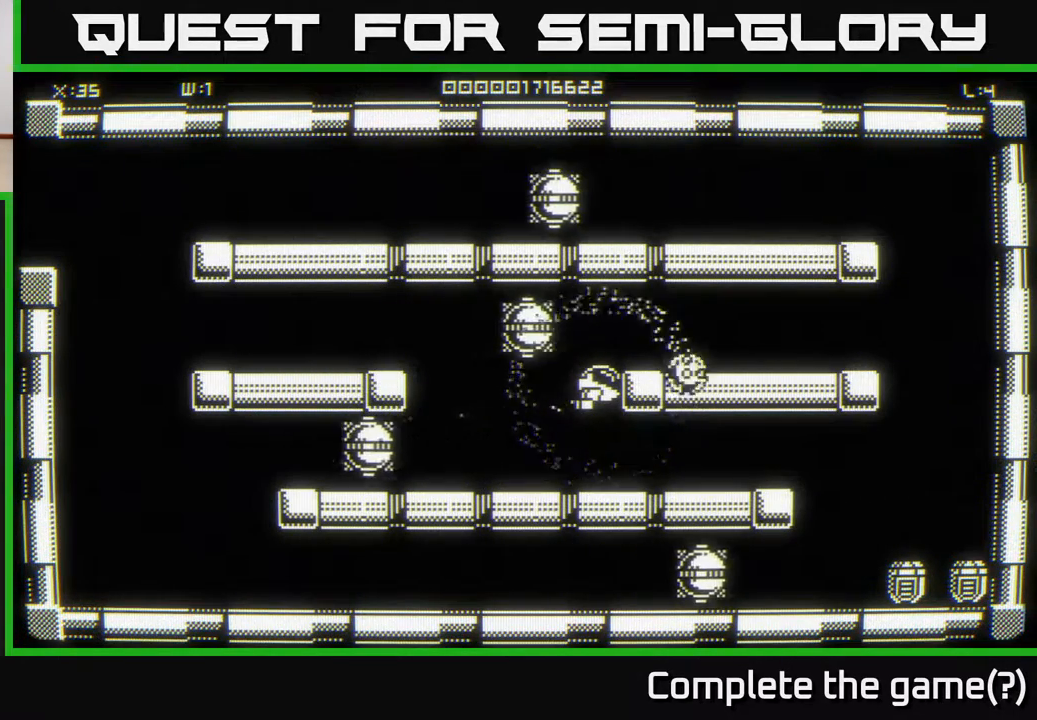
{"buttons": [], "left_stick": "right", "right_stick": "center", "events": [[167, "left_stick", "up-right"], [333, "left_stick", "right"]]}
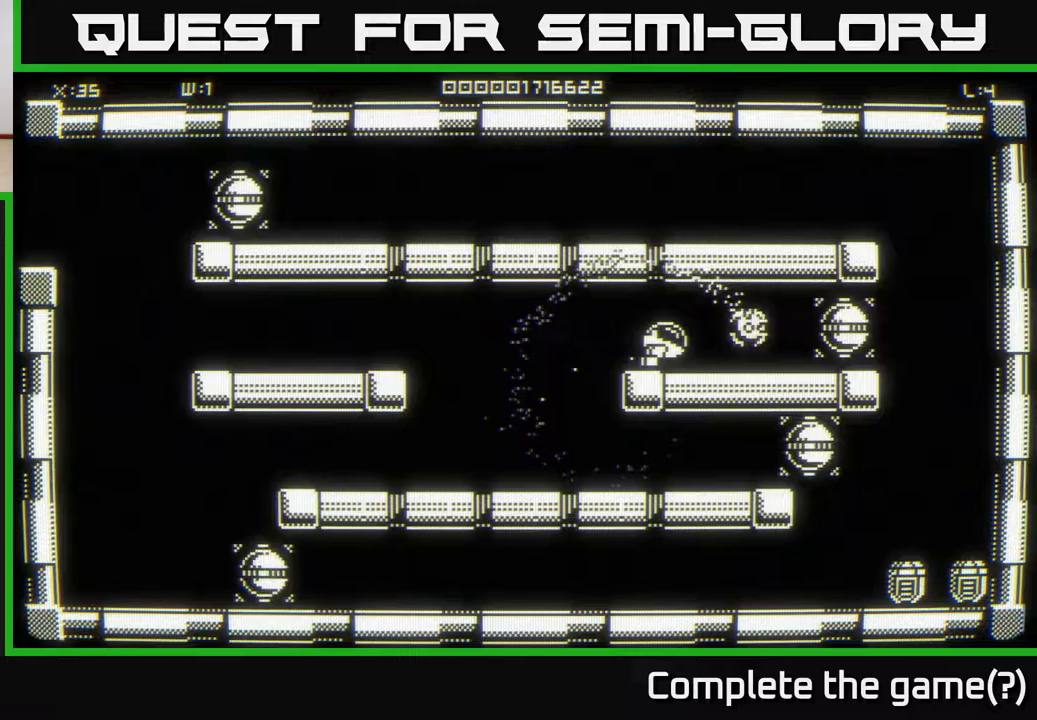
{"buttons": [], "left_stick": "right", "right_stick": "center", "events": []}
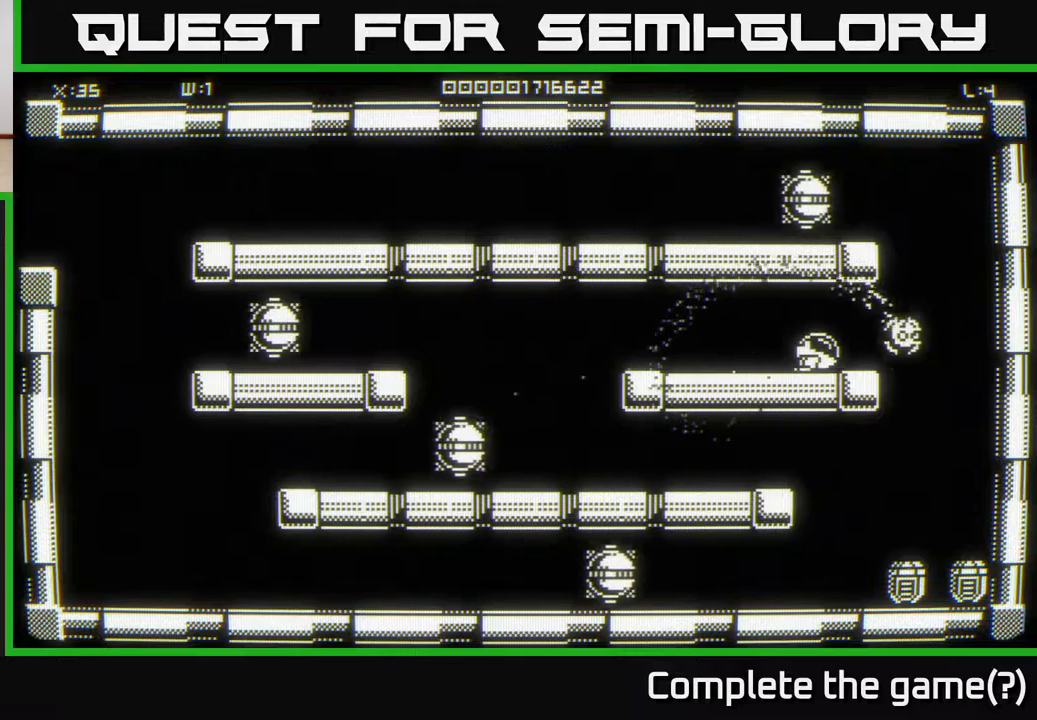
{"buttons": [], "left_stick": "down-right", "right_stick": "center", "events": [[250, "left_stick", "down-right"]]}
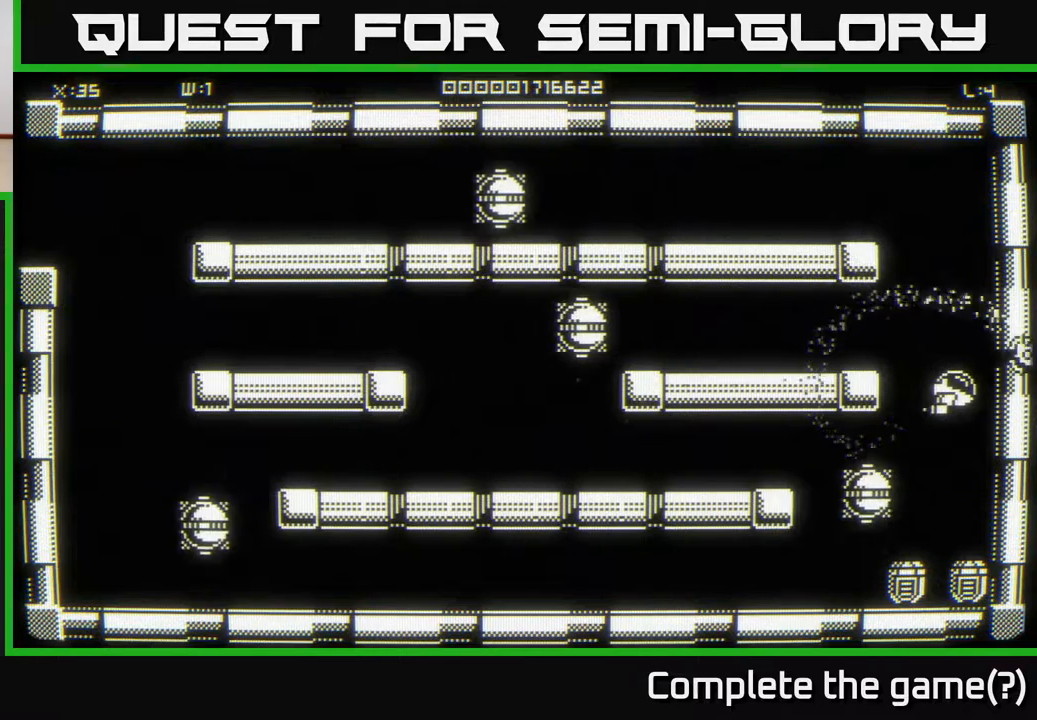
{"buttons": [], "left_stick": "center", "right_stick": "center", "events": [[117, "left_stick", "down"], [333, "left_stick", "center"]]}
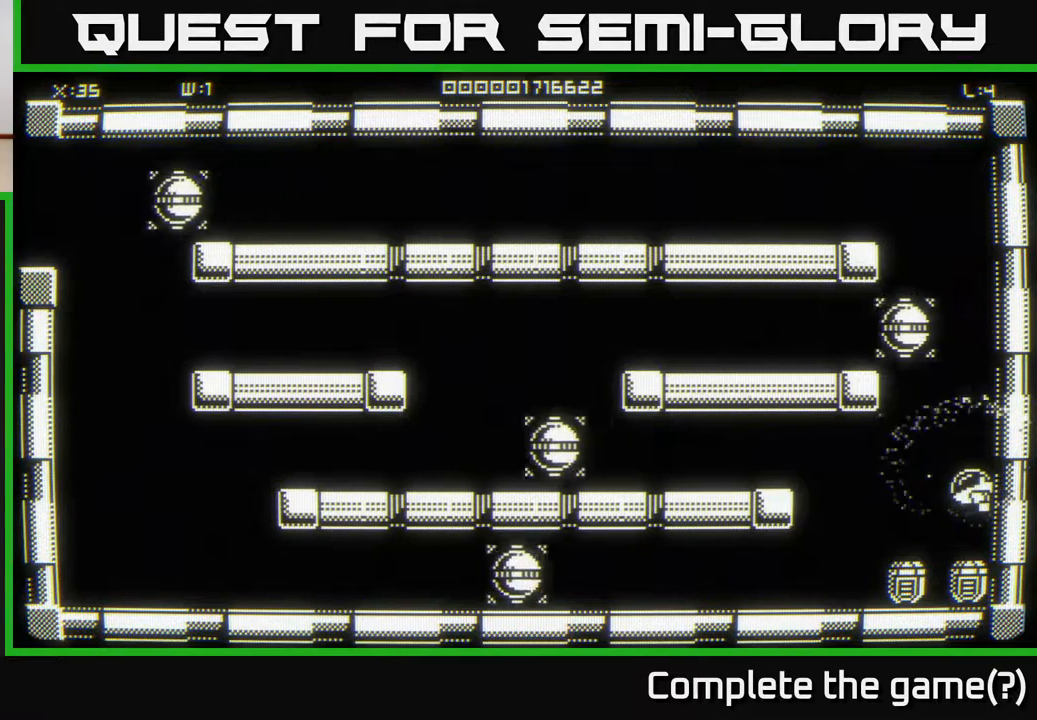
{"buttons": [], "left_stick": "center", "right_stick": "center", "events": [[33, "left_stick", "down"], [267, "left_stick", "down-right"], [450, "left_stick", "down-left"], [500, "left_stick", "center"]]}
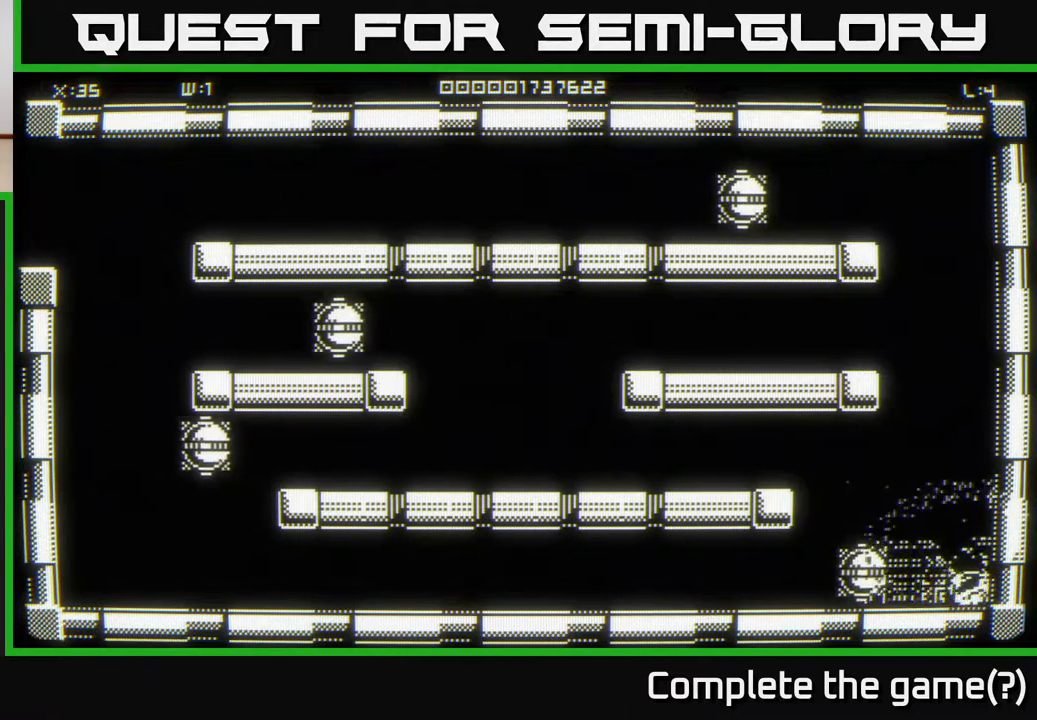
{"buttons": [], "left_stick": "up-right", "right_stick": "center", "events": [[100, "left_stick", "up-right"]]}
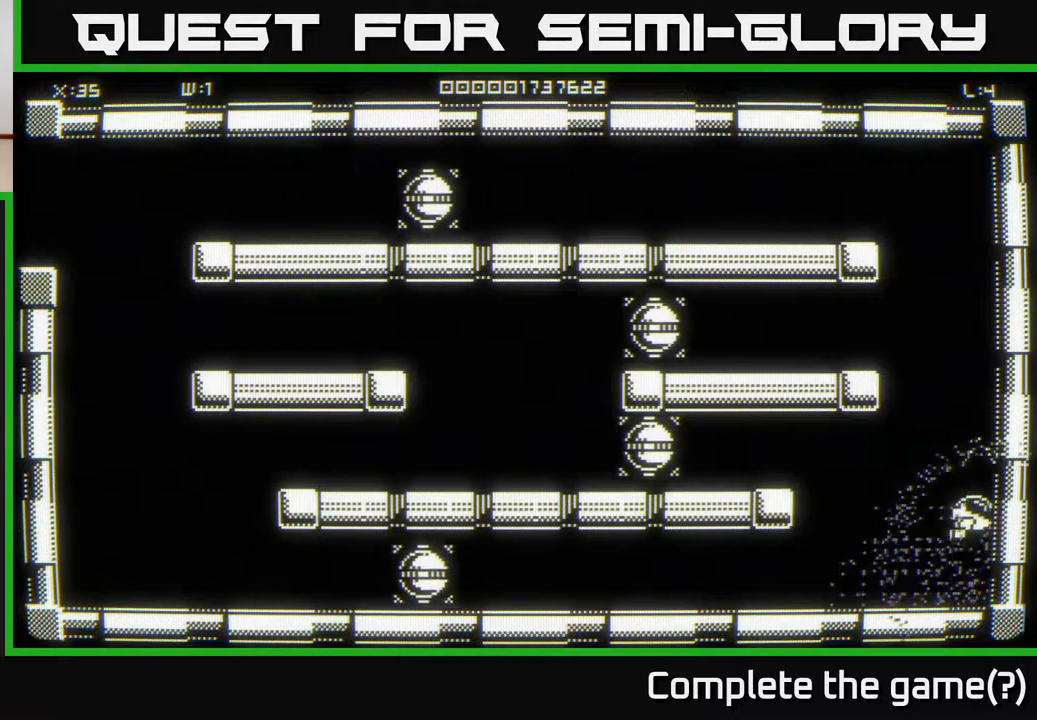
{"buttons": [], "left_stick": "up-right", "right_stick": "center", "events": []}
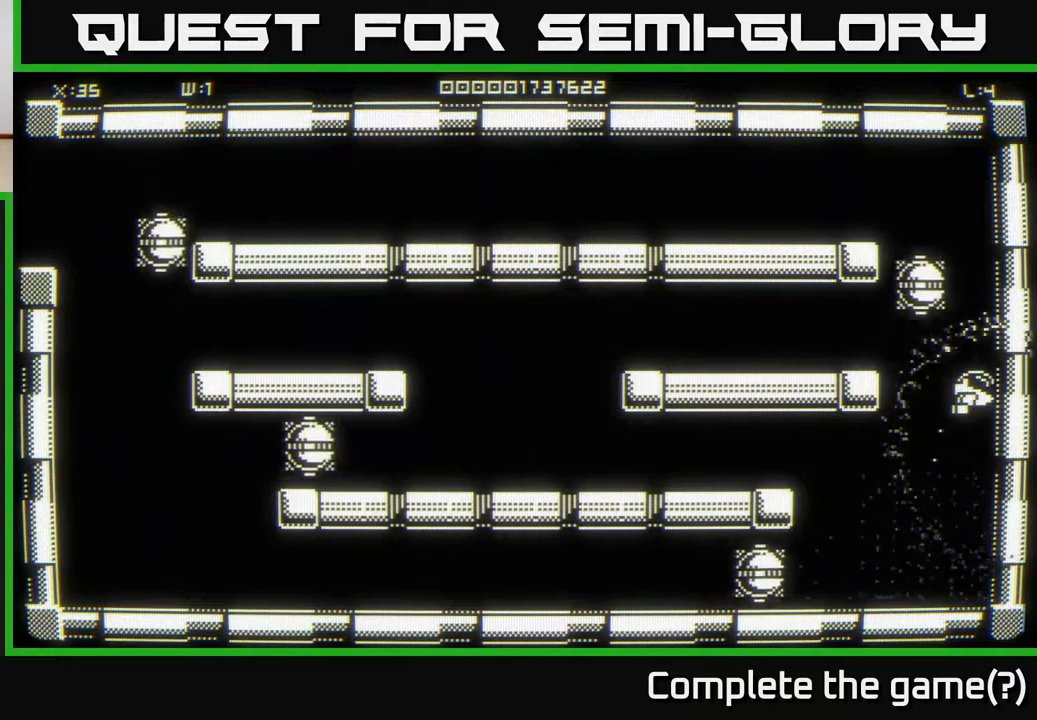
{"buttons": [], "left_stick": "center", "right_stick": "center", "events": [[33, "left_stick", "center"], [250, "left_stick", "down"], [483, "left_stick", "center"]]}
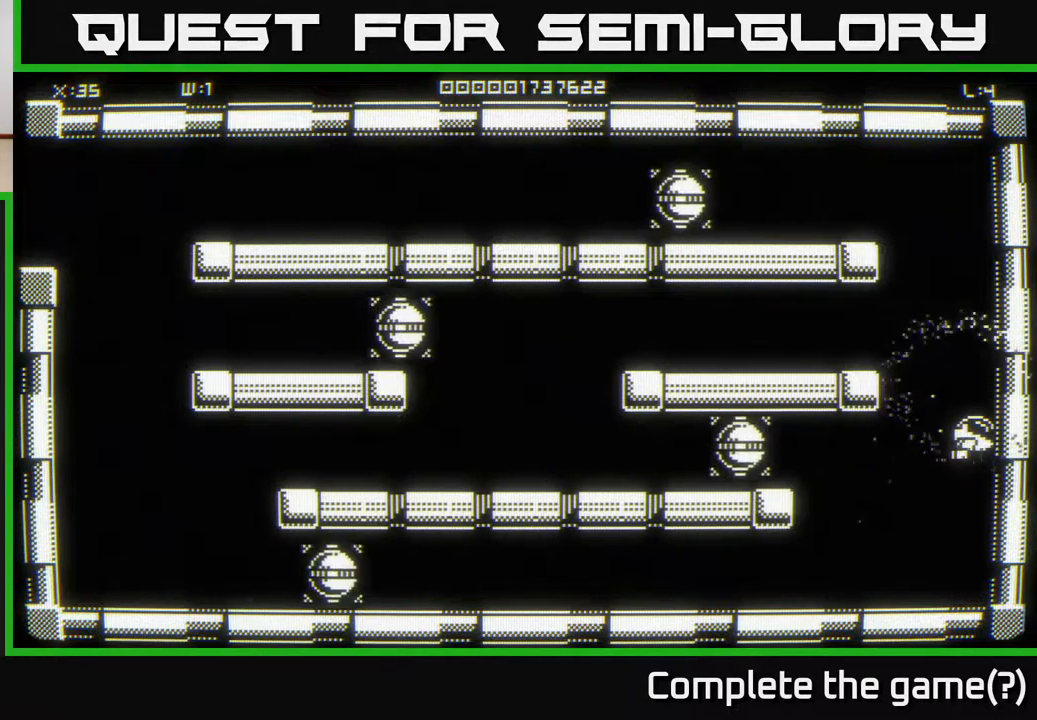
{"buttons": [], "left_stick": "center", "right_stick": "center", "events": []}
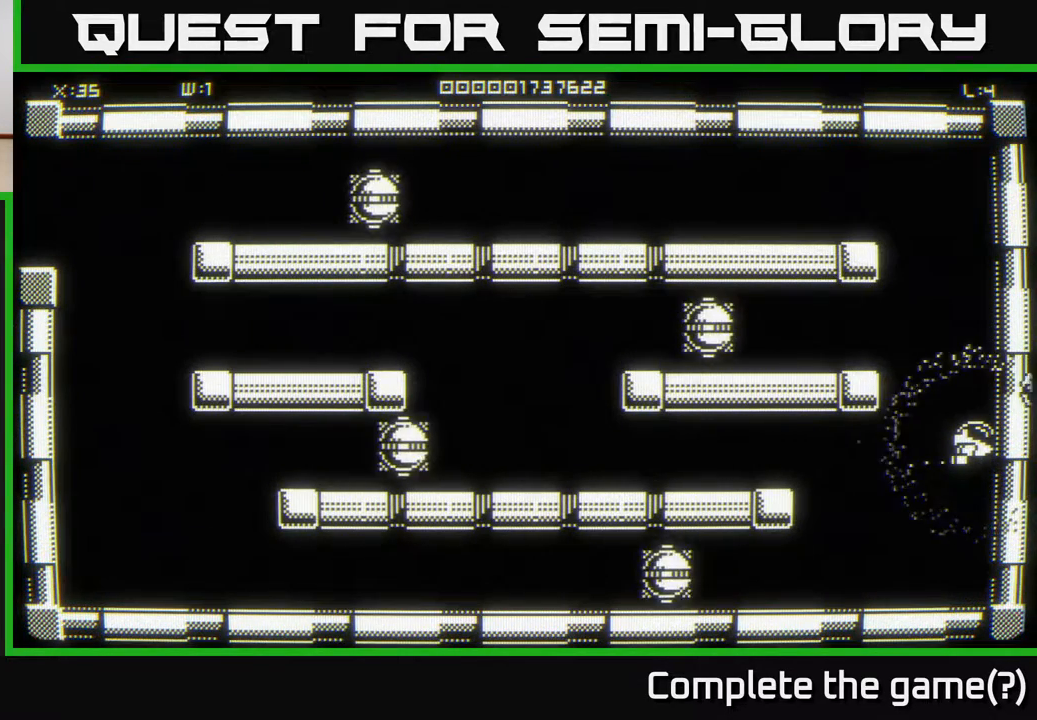
{"buttons": [], "left_stick": "center", "right_stick": "center", "events": [[50, "left_stick", "left"], [167, "left_stick", "center"]]}
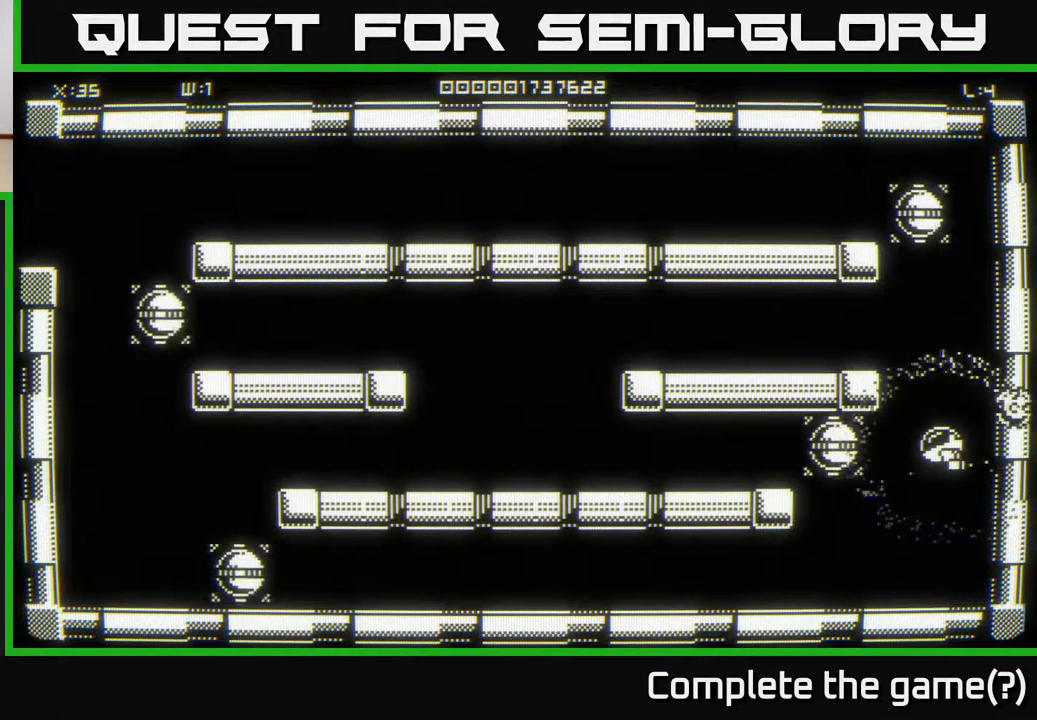
{"buttons": [], "left_stick": "center", "right_stick": "center", "events": []}
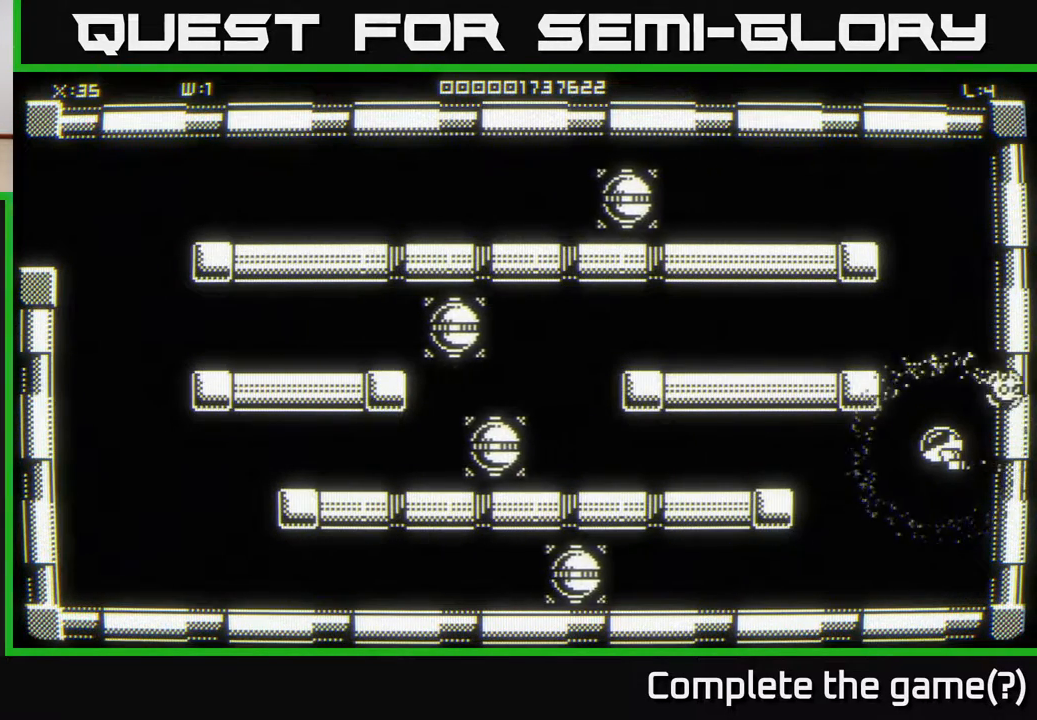
{"buttons": [], "left_stick": "left", "right_stick": "center", "events": [[500, "left_stick", "left"]]}
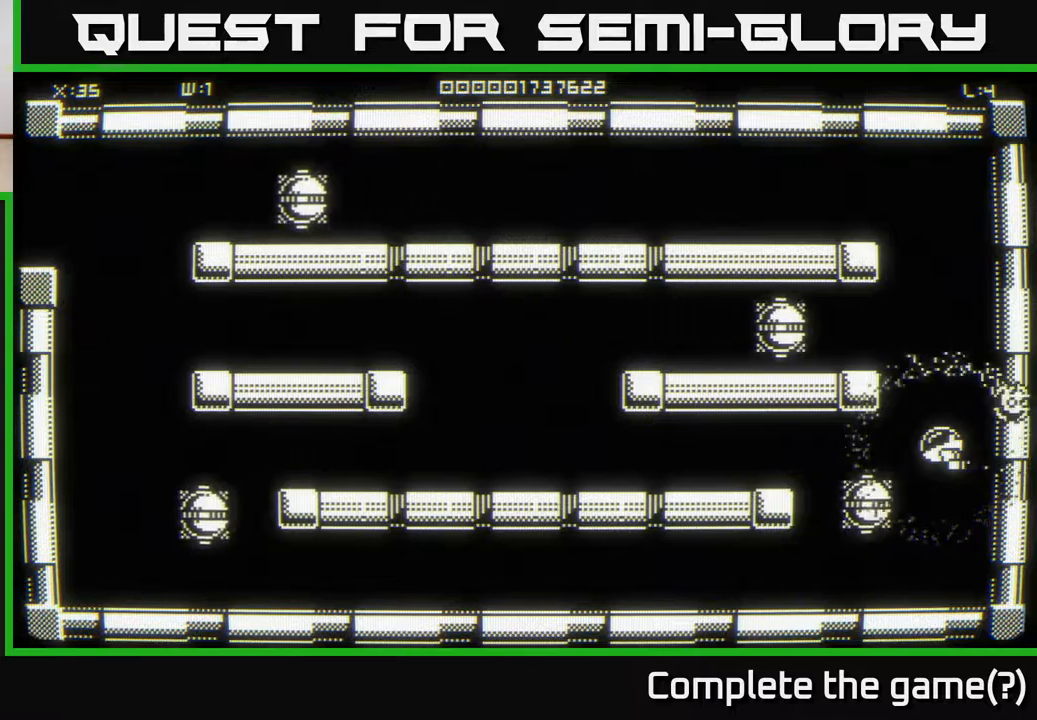
{"buttons": [], "left_stick": "left", "right_stick": "center", "events": []}
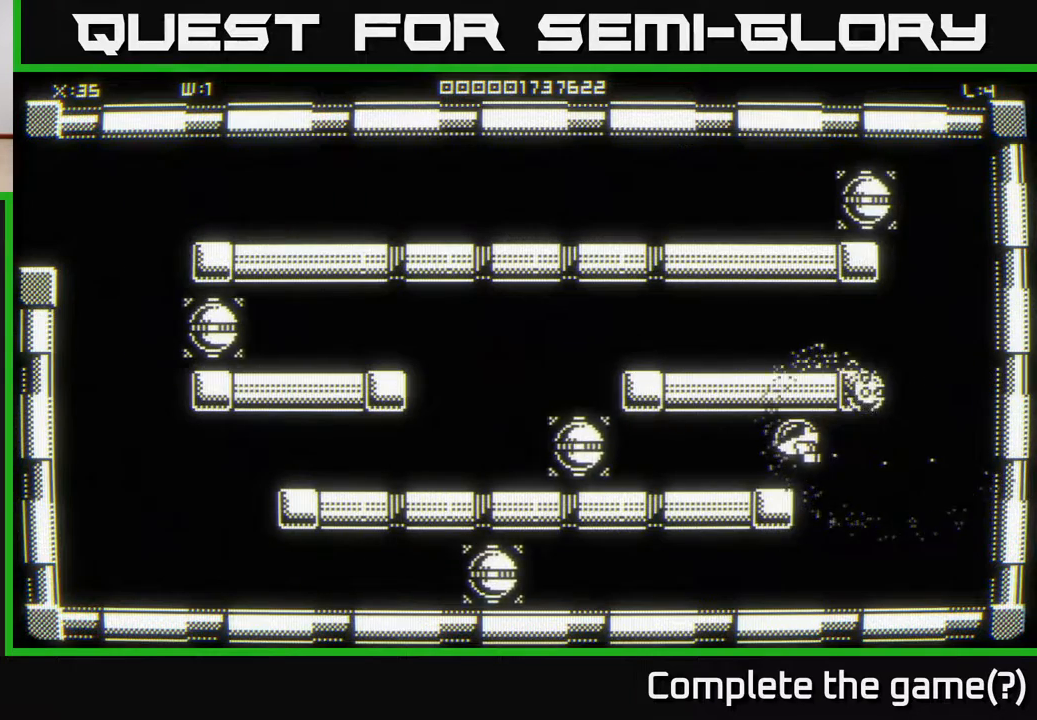
{"buttons": [], "left_stick": "left", "right_stick": "center", "events": []}
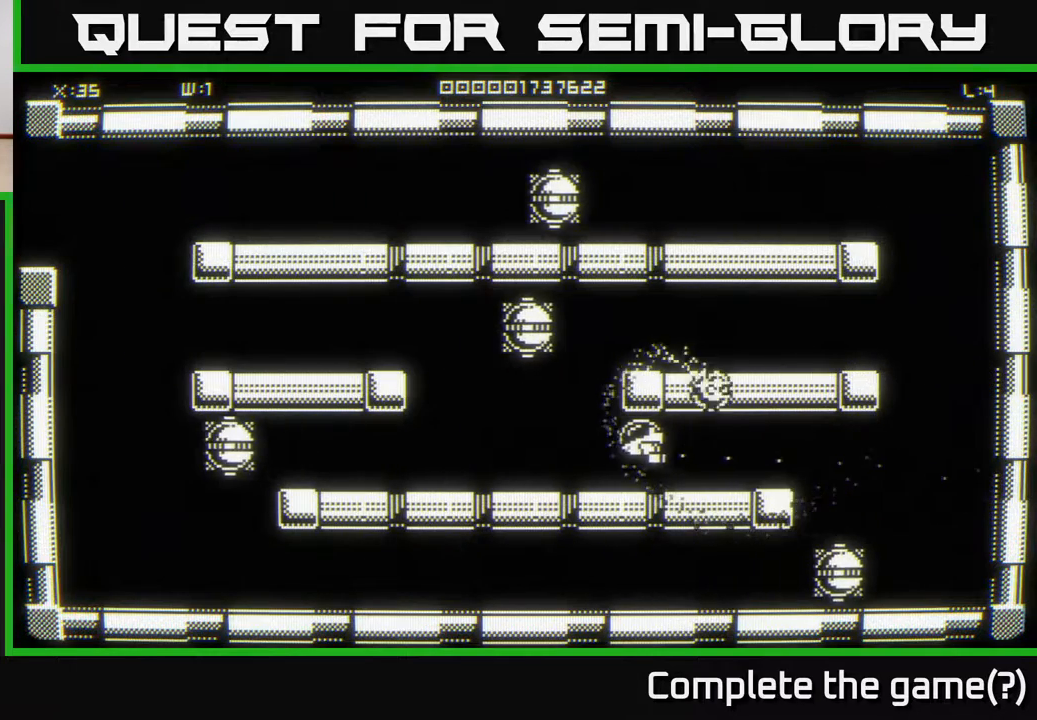
{"buttons": [], "left_stick": "left", "right_stick": "center", "events": [[167, "left_stick", "up-left"], [400, "left_stick", "left"]]}
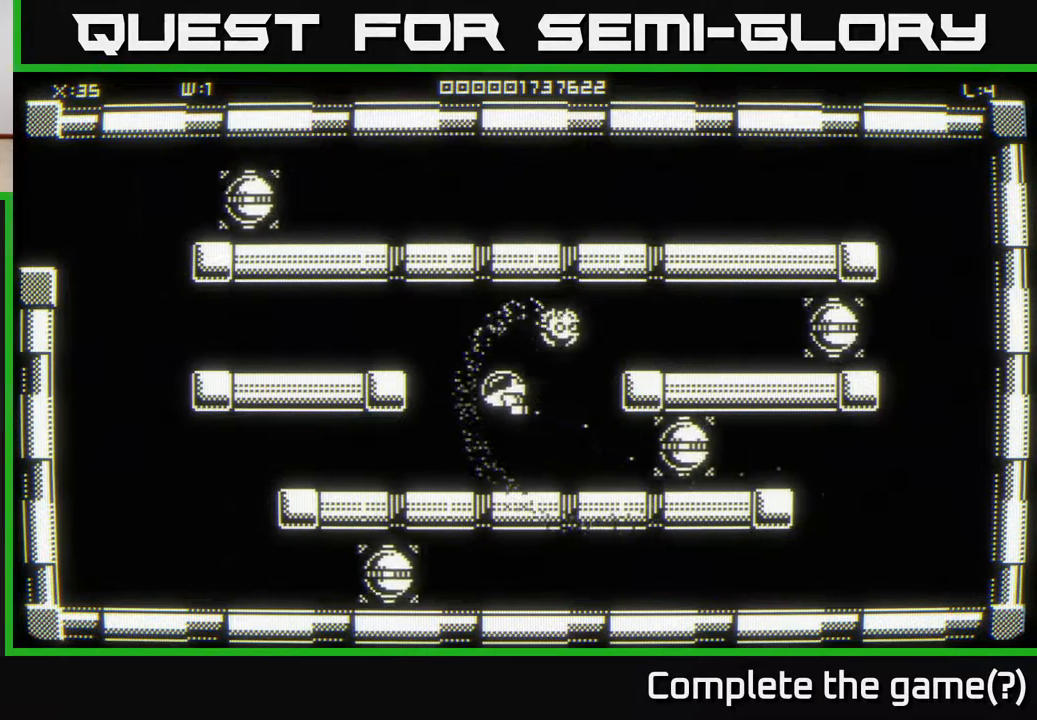
{"buttons": [], "left_stick": "down-left", "right_stick": "center", "events": [[150, "left_stick", "center"], [400, "left_stick", "down-left"]]}
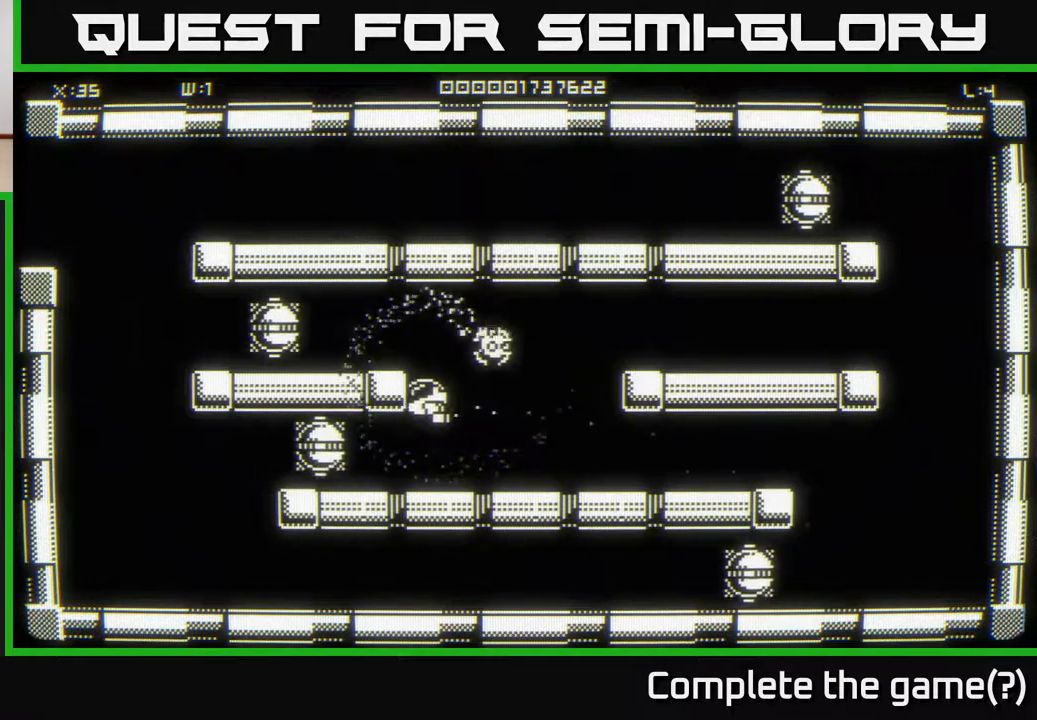
{"buttons": [], "left_stick": "left", "right_stick": "center", "events": [[150, "left_stick", "left"]]}
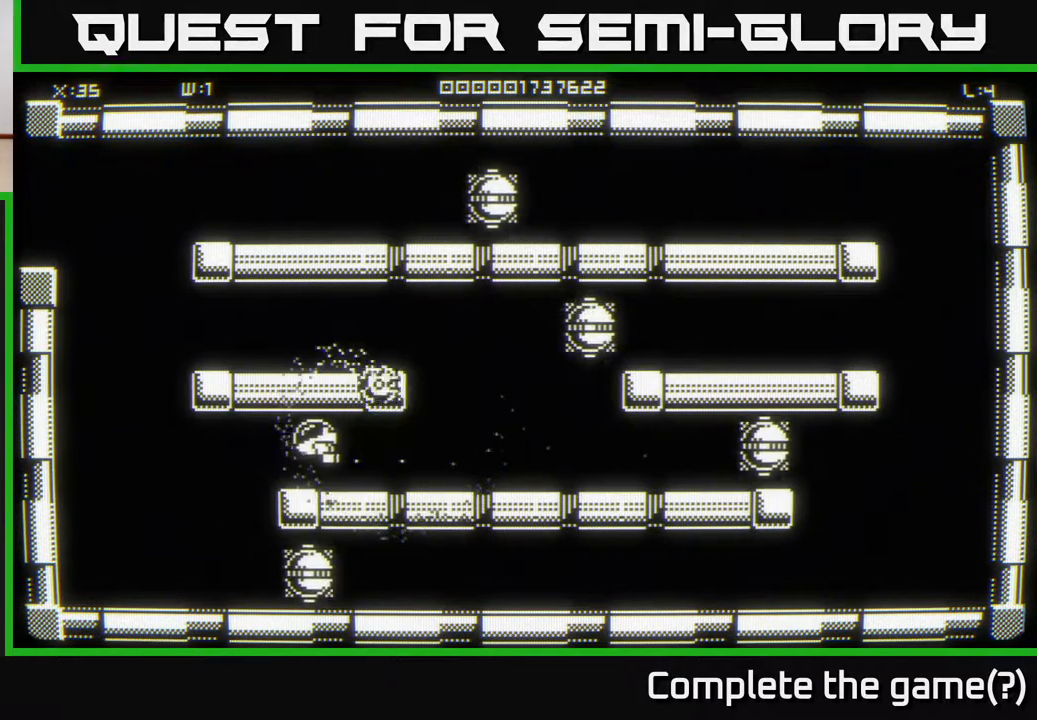
{"buttons": [], "left_stick": "up-left", "right_stick": "center", "events": [[417, "left_stick", "up-left"]]}
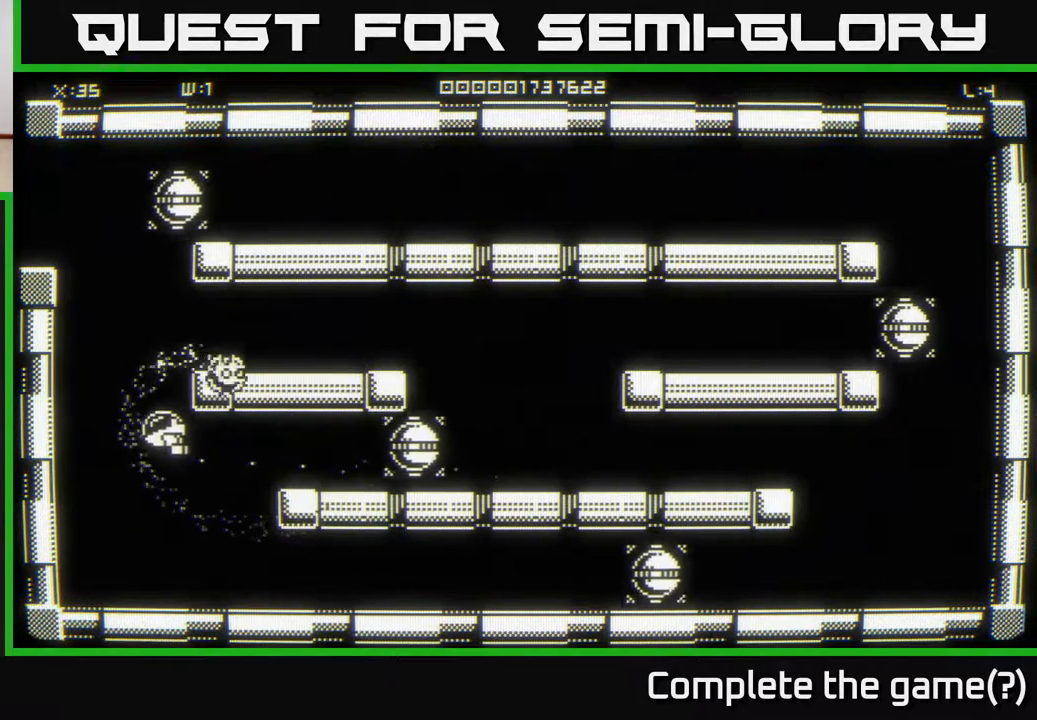
{"buttons": [], "left_stick": "up-left", "right_stick": "center", "events": []}
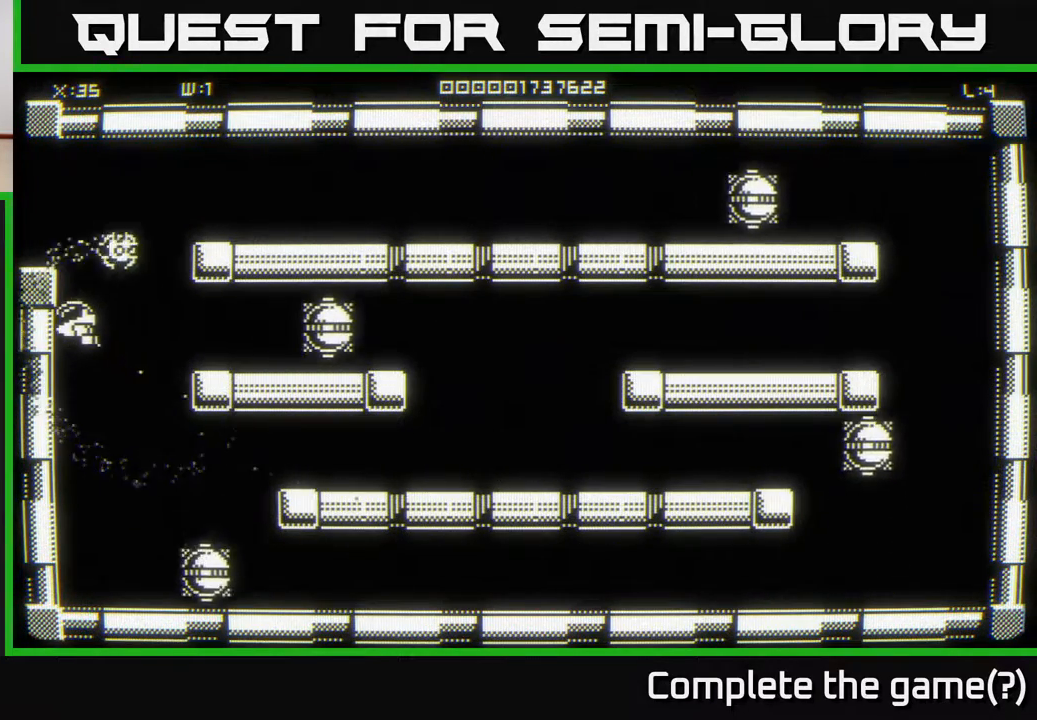
{"buttons": [], "left_stick": "center", "right_stick": "center", "events": [[317, "left_stick", "left"], [467, "left_stick", "center"]]}
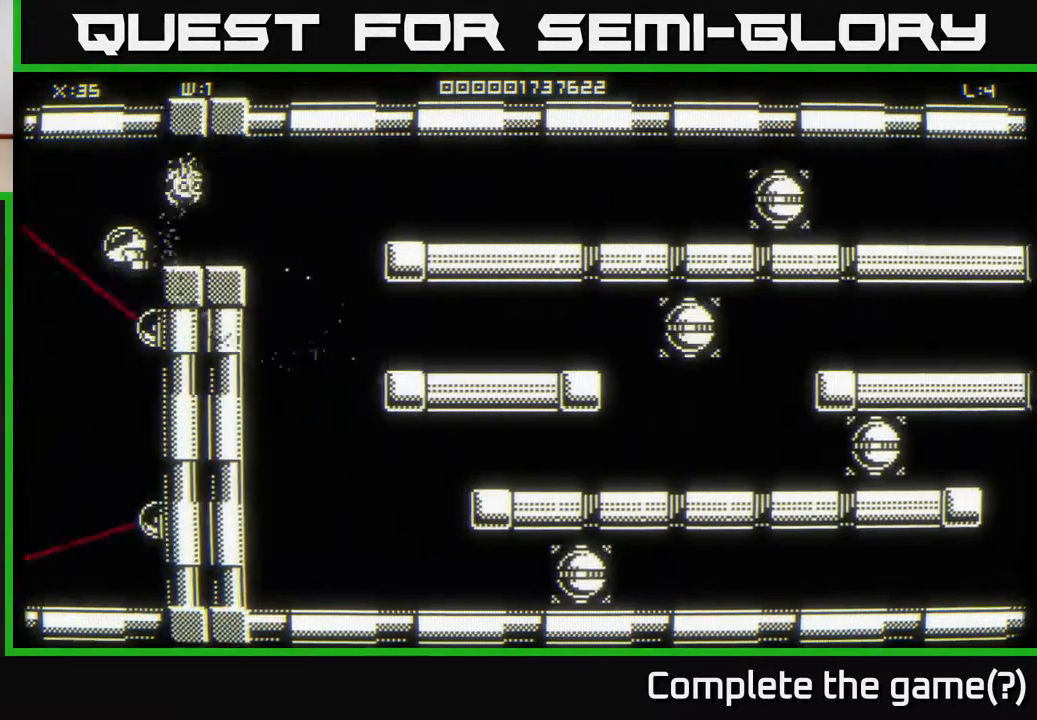
{"buttons": [], "left_stick": "up-left", "right_stick": "center", "events": [[333, "left_stick", "up-left"]]}